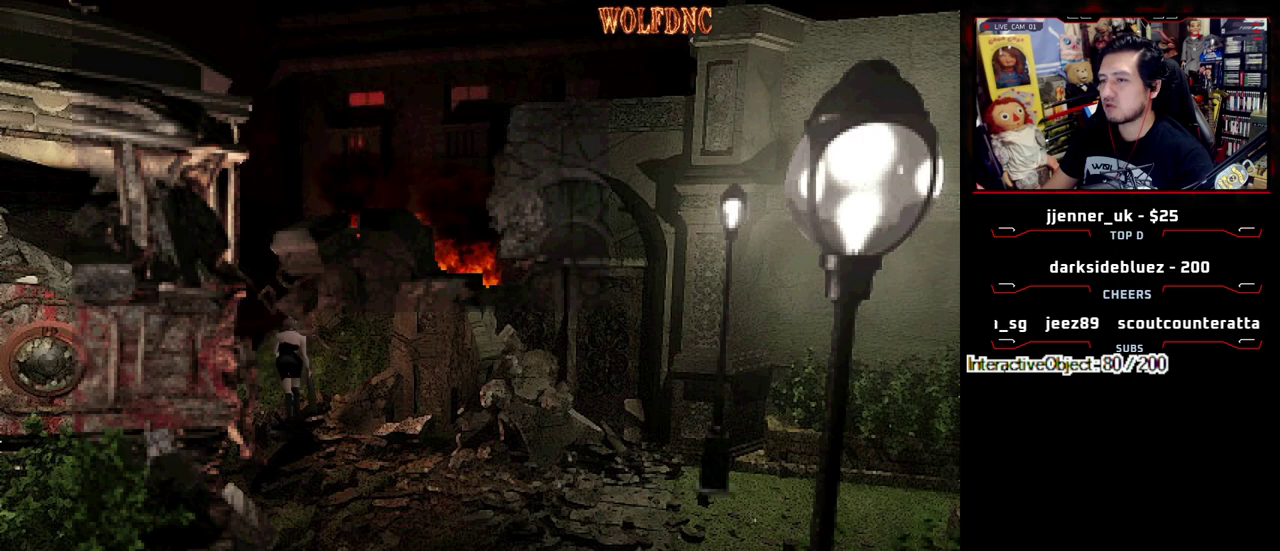
Gameplay with a controller (PlayStation layout); each line is a JSON object with the inputs held at the frame after it. "events" lists button and stick changes between this image and that frame as [ms after this image, input, new state], when the widget could be followed in between. Not read: L3 R3.
{"buttons": ["CROSS", "SQUARE", "DPAD_UP", "DPAD_RIGHT"], "events": [[50, "DPAD_UP", "down"]]}
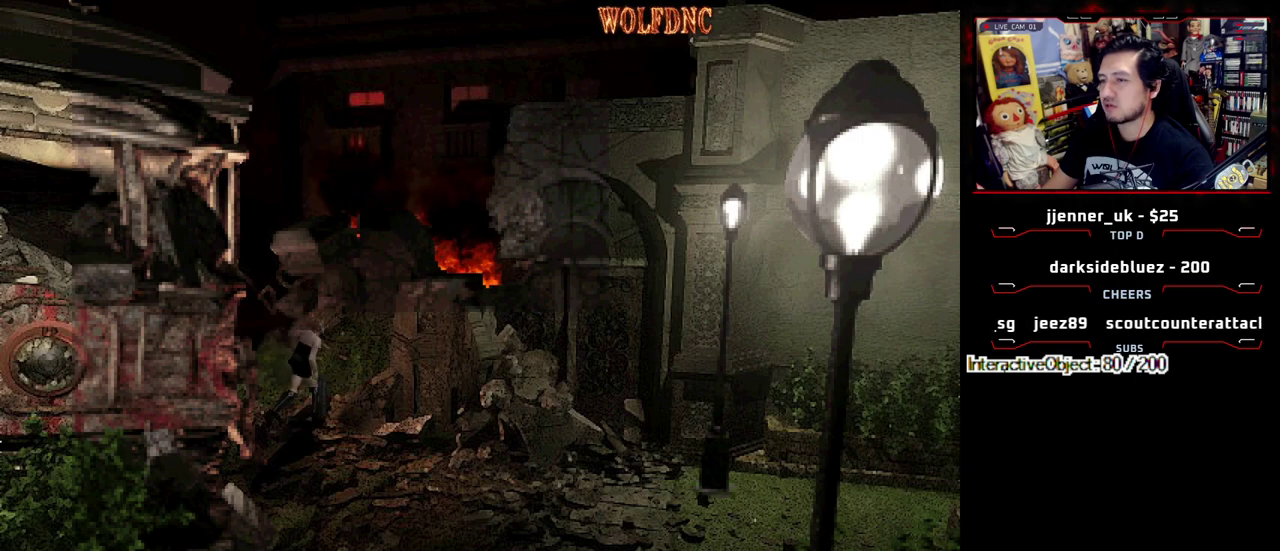
{"buttons": ["CROSS", "SQUARE", "DPAD_UP", "DPAD_RIGHT"], "events": []}
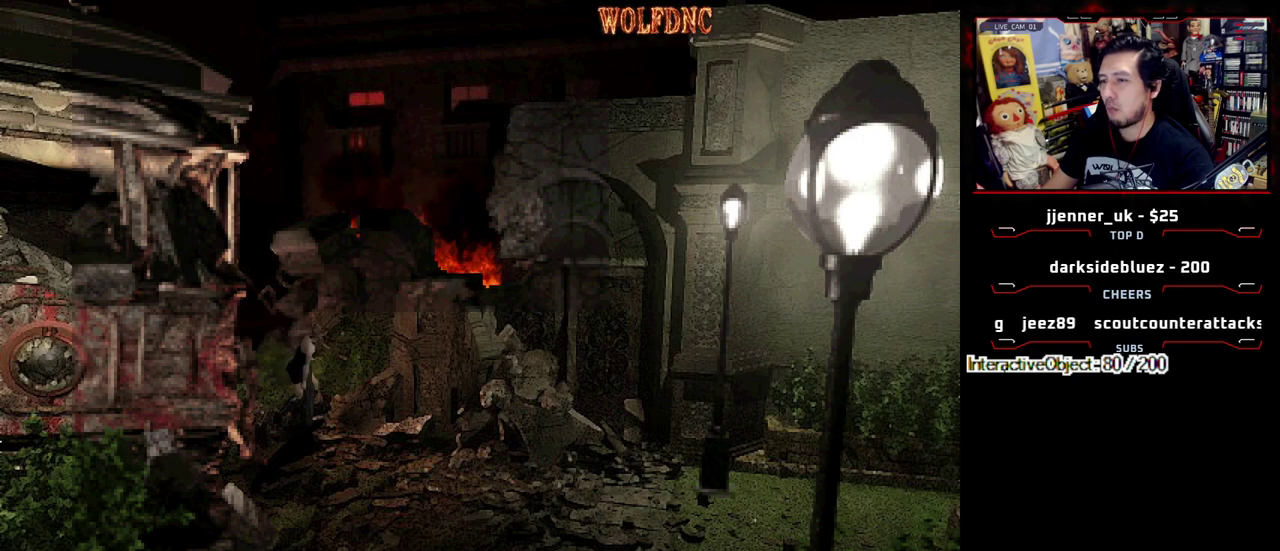
{"buttons": ["SQUARE", "DPAD_UP", "DPAD_LEFT"], "events": [[167, "DPAD_LEFT", "down"], [217, "DPAD_RIGHT", "up"], [317, "CROSS", "up"], [367, "DPAD_UP", "up"], [500, "DPAD_UP", "down"]]}
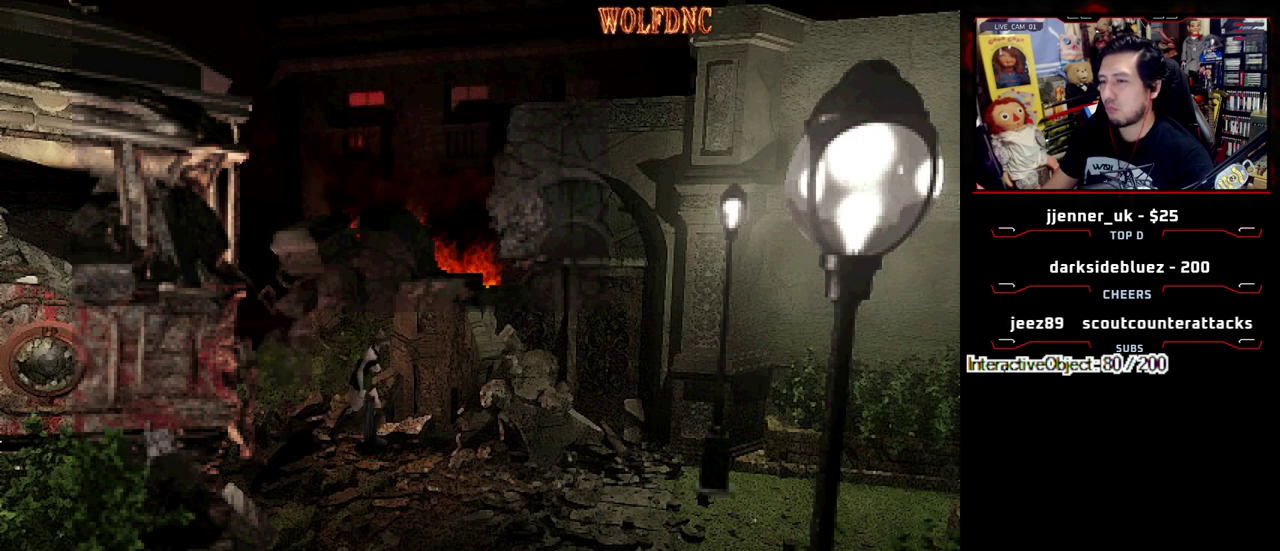
{"buttons": ["CROSS", "SQUARE", "DPAD_UP", "DPAD_LEFT"], "events": [[150, "CROSS", "down"], [233, "CROSS", "up"], [283, "CROSS", "down"]]}
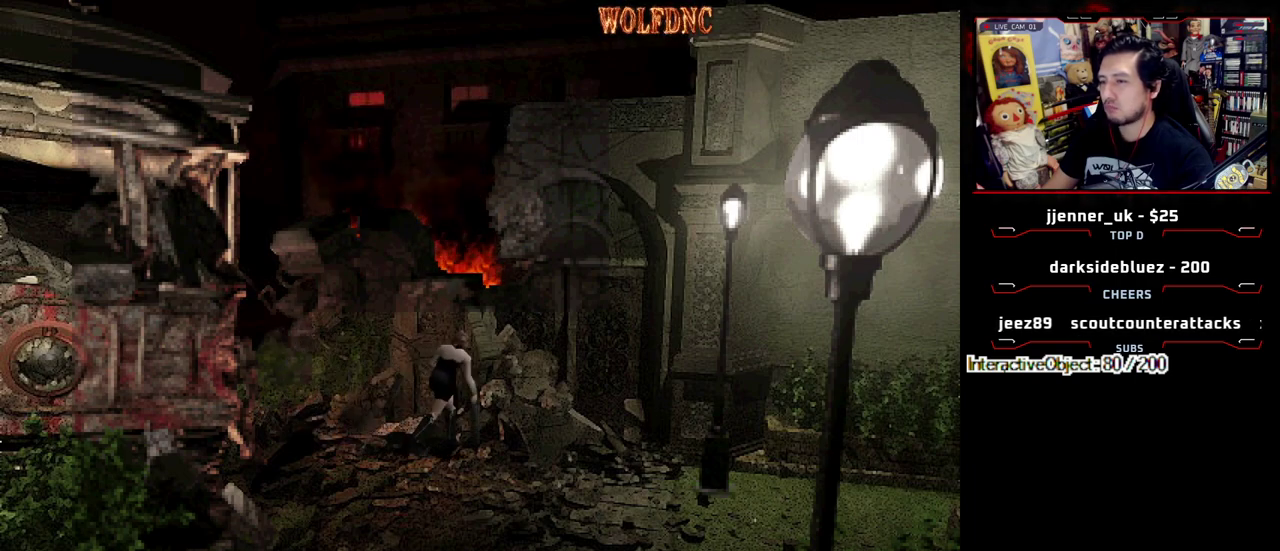
{"buttons": ["CROSS", "SQUARE", "DPAD_UP", "DPAD_RIGHT"], "events": [[117, "DPAD_LEFT", "up"], [117, "DPAD_RIGHT", "down"]]}
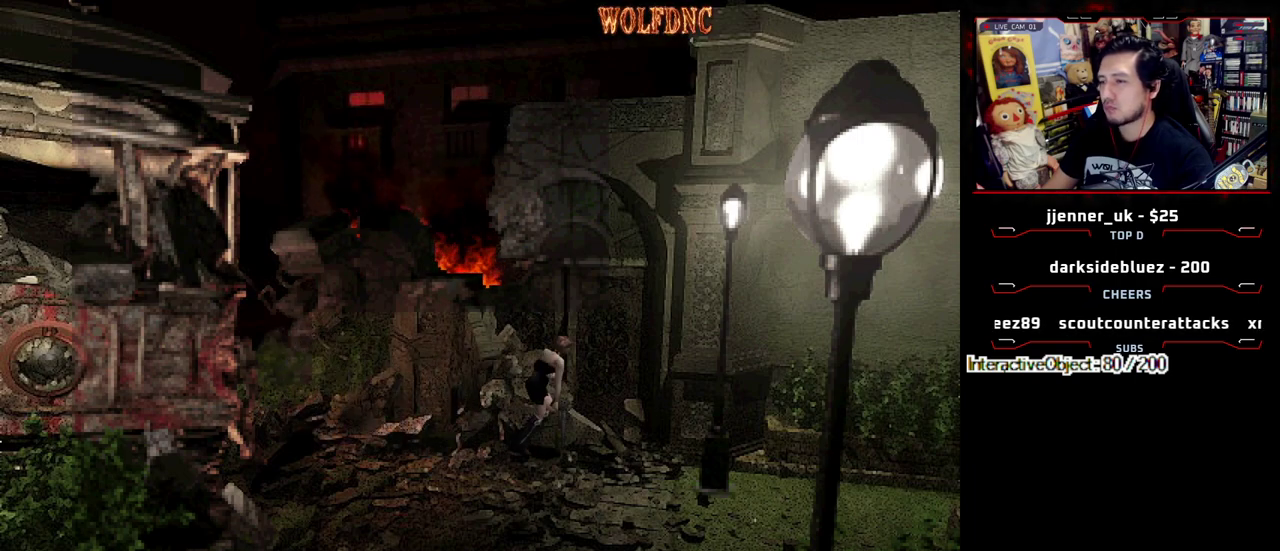
{"buttons": ["CROSS", "SQUARE", "DPAD_UP", "DPAD_RIGHT"], "events": [[83, "DPAD_LEFT", "down"], [83, "DPAD_RIGHT", "up"], [267, "DPAD_LEFT", "up"], [267, "DPAD_RIGHT", "down"]]}
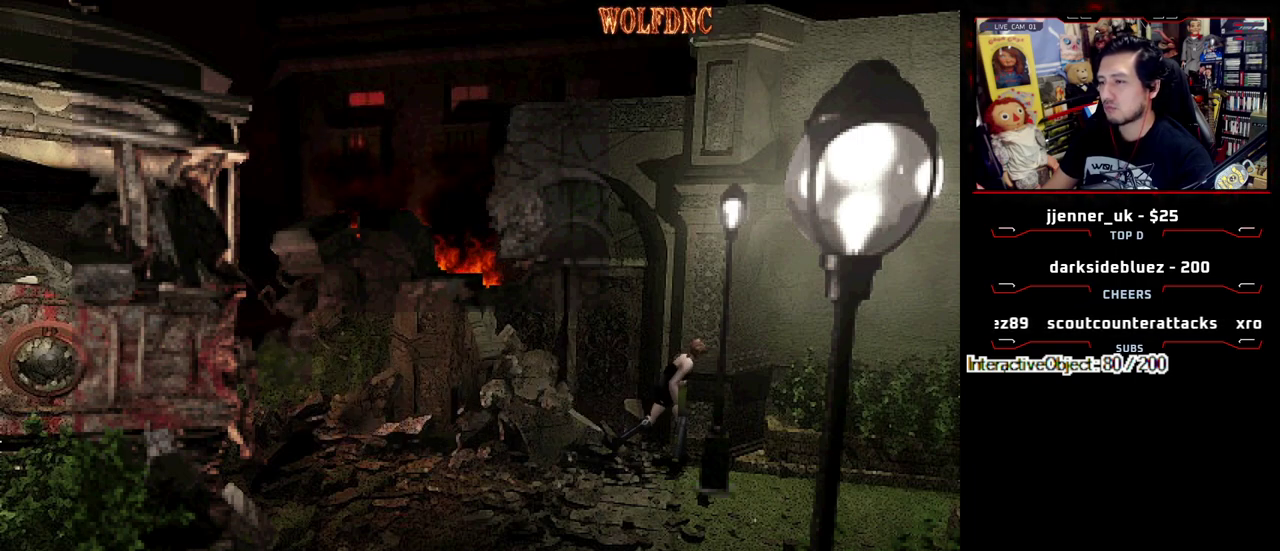
{"buttons": ["CROSS", "SQUARE", "DPAD_UP", "DPAD_RIGHT"], "events": []}
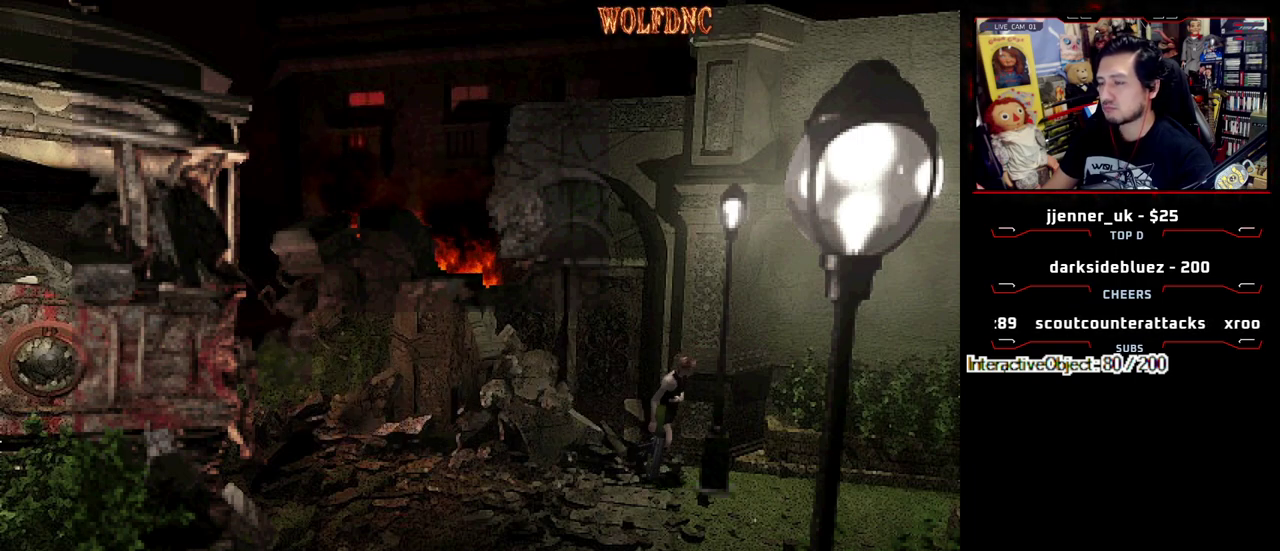
{"buttons": ["CROSS", "SQUARE", "DPAD_UP", "DPAD_LEFT"], "events": [[117, "DPAD_LEFT", "down"], [117, "DPAD_RIGHT", "up"]]}
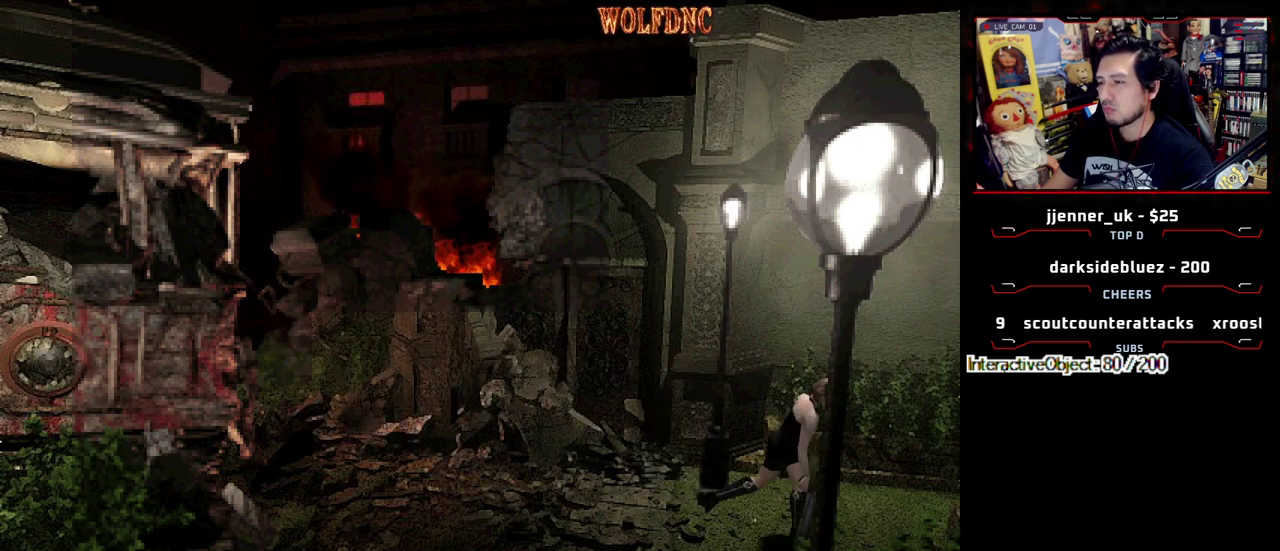
{"buttons": ["CROSS", "SQUARE", "DPAD_UP", "DPAD_LEFT"], "events": [[400, "CROSS", "up"], [500, "CROSS", "down"]]}
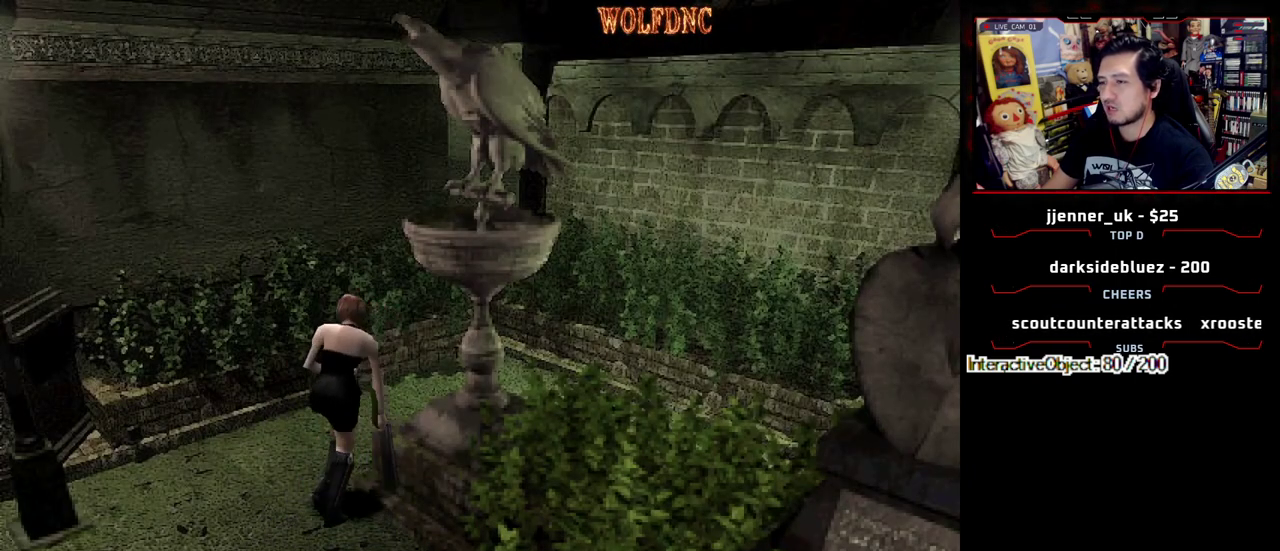
{"buttons": ["CROSS", "SQUARE", "DPAD_UP", "DPAD_LEFT"], "events": [[50, "DPAD_LEFT", "up"], [133, "CROSS", "up"], [133, "DPAD_RIGHT", "down"], [183, "CROSS", "down"], [417, "DPAD_LEFT", "down"], [417, "DPAD_RIGHT", "up"]]}
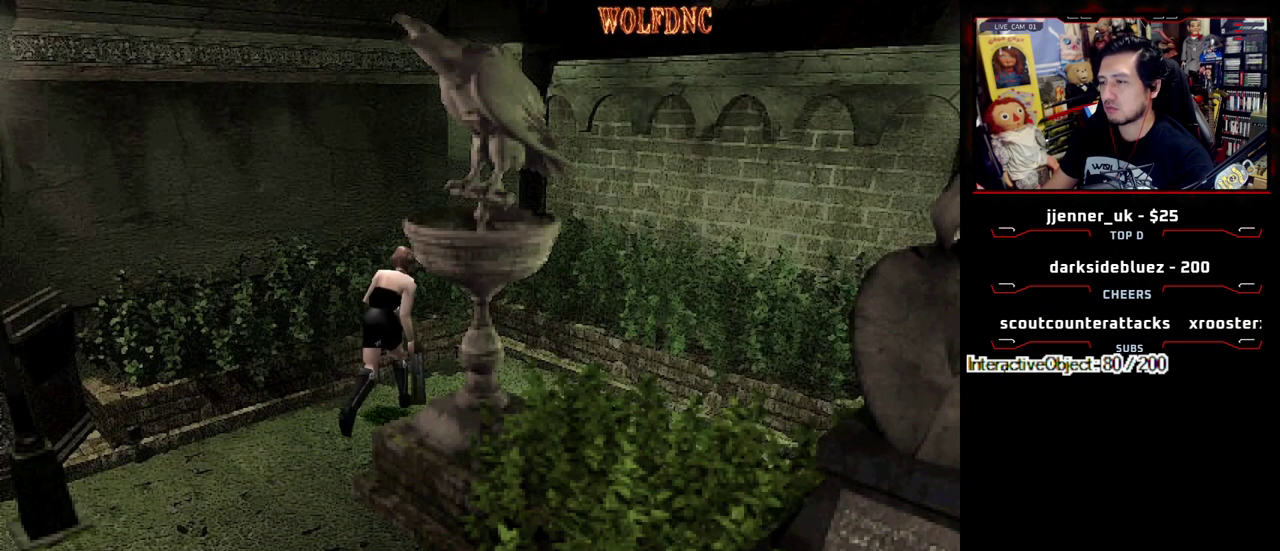
{"buttons": ["CROSS", "SQUARE", "DPAD_UP", "DPAD_RIGHT"], "events": [[200, "CROSS", "up"], [200, "DPAD_LEFT", "up"], [250, "CROSS", "down"], [350, "DPAD_RIGHT", "down"]]}
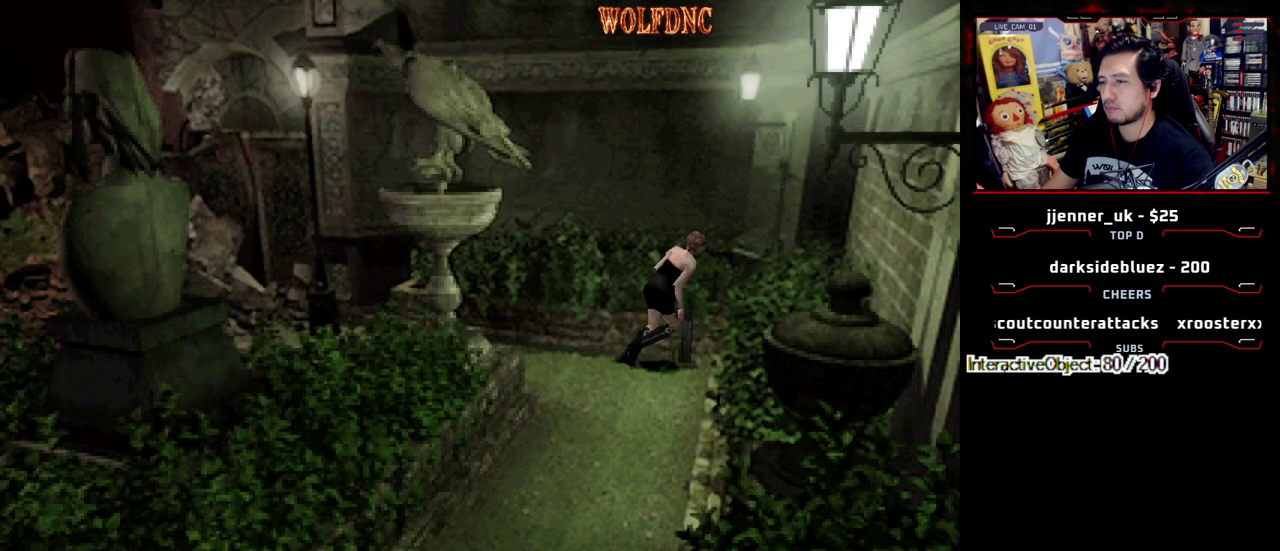
{"buttons": ["CROSS", "SQUARE", "DPAD_UP", "DPAD_RIGHT"], "events": []}
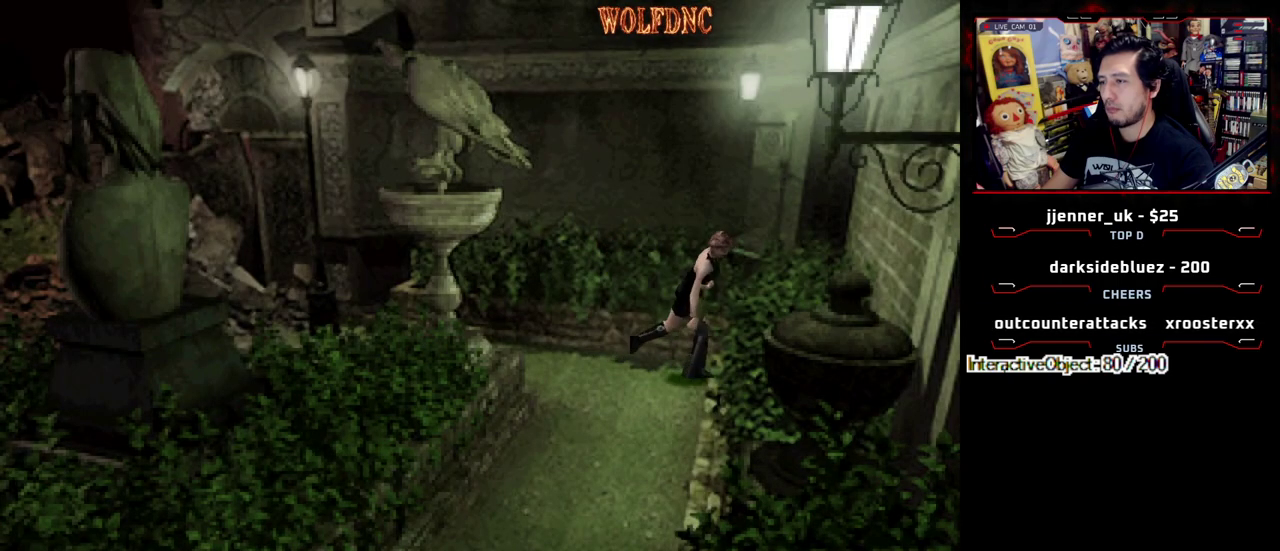
{"buttons": ["CROSS", "SQUARE", "DPAD_UP", "DPAD_RIGHT"], "events": []}
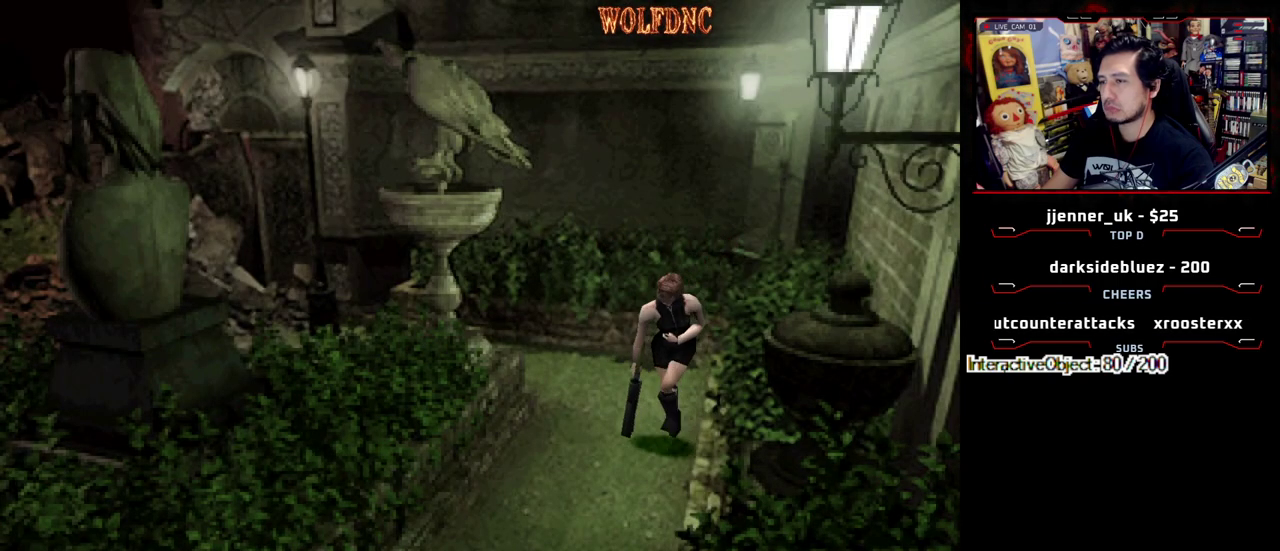
{"buttons": ["CROSS", "SQUARE", "DPAD_UP", "DPAD_LEFT"], "events": [[17, "CROSS", "up"], [67, "CROSS", "down"], [200, "CROSS", "up"], [250, "CROSS", "down"], [383, "CROSS", "up"], [383, "DPAD_LEFT", "down"], [433, "CROSS", "down"], [433, "DPAD_RIGHT", "up"]]}
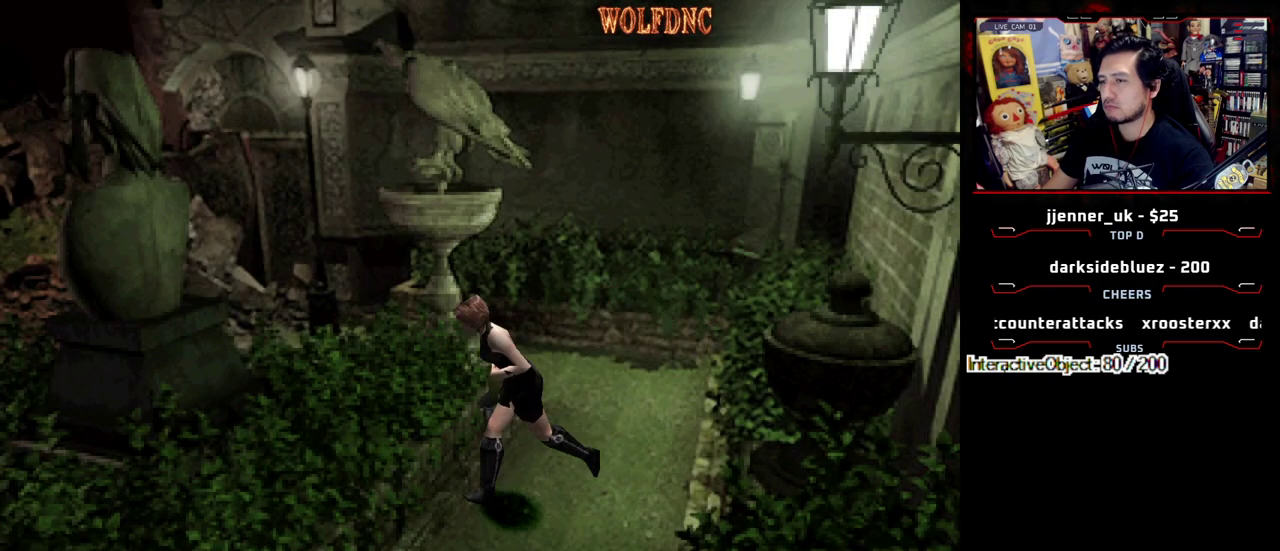
{"buttons": ["CROSS", "SQUARE", "DPAD_UP"], "events": [[33, "CROSS", "up"], [83, "CROSS", "down"], [317, "DPAD_LEFT", "up"]]}
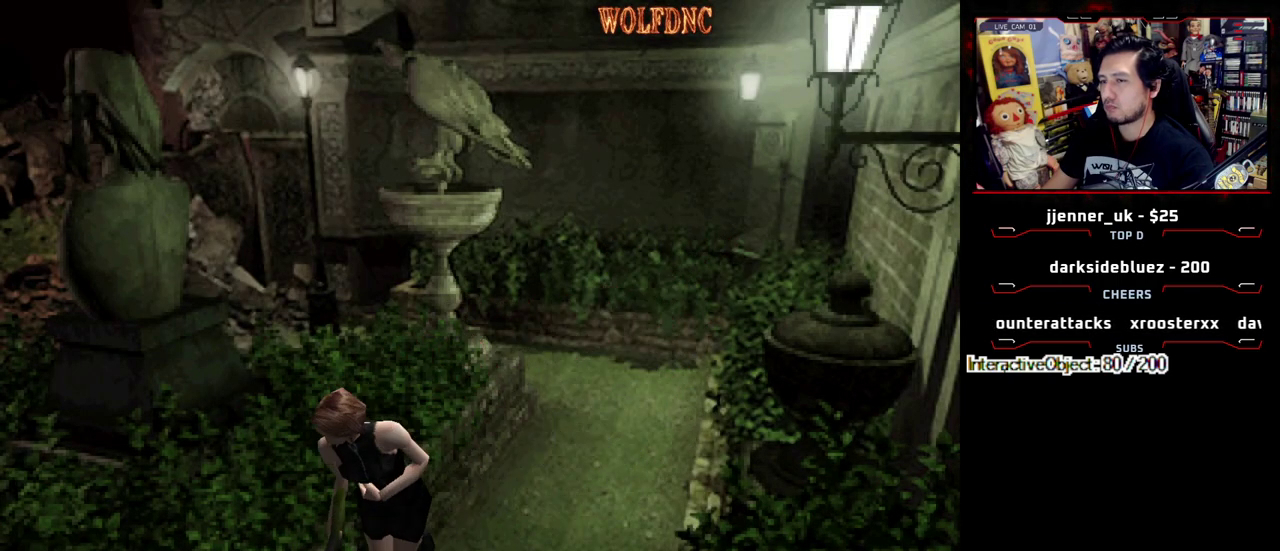
{"buttons": ["CROSS", "SQUARE", "DPAD_UP"], "events": [[367, "CROSS", "up"], [417, "CROSS", "down"]]}
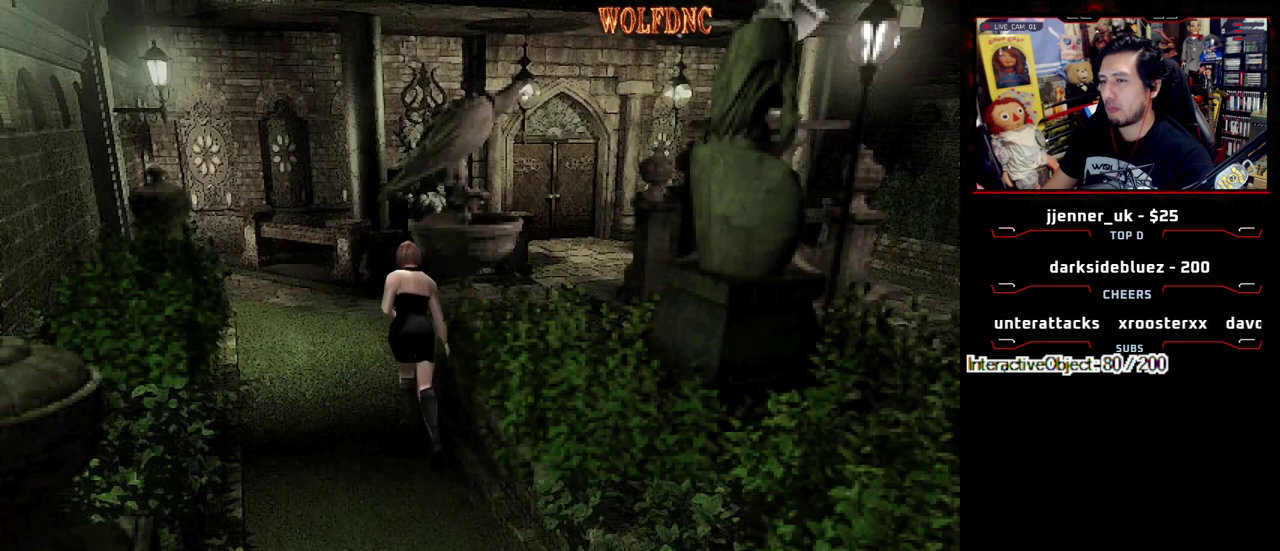
{"buttons": ["SQUARE", "DPAD_UP", "DPAD_LEFT"], "events": [[67, "CROSS", "up"], [117, "CROSS", "down"], [200, "DPAD_RIGHT", "down"], [350, "DPAD_RIGHT", "up"], [433, "DPAD_LEFT", "down"], [483, "CROSS", "up"]]}
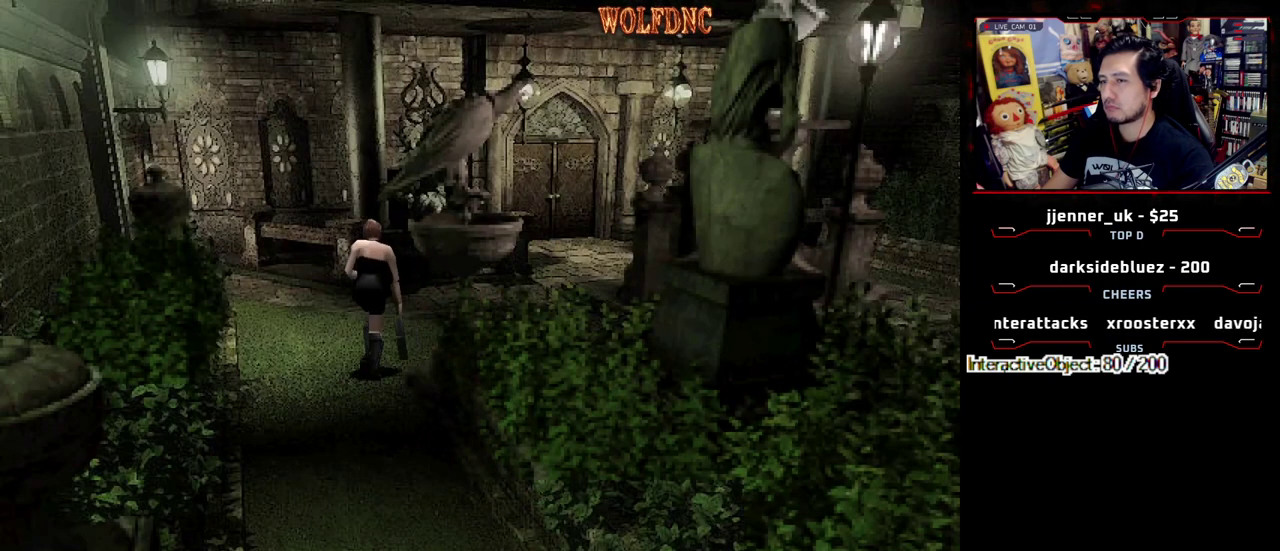
{"buttons": ["CROSS", "SQUARE", "DPAD_UP"], "events": [[33, "CROSS", "down"], [167, "CROSS", "up"], [217, "CROSS", "down"], [367, "CROSS", "up"], [367, "DPAD_LEFT", "up"], [450, "CROSS", "down"]]}
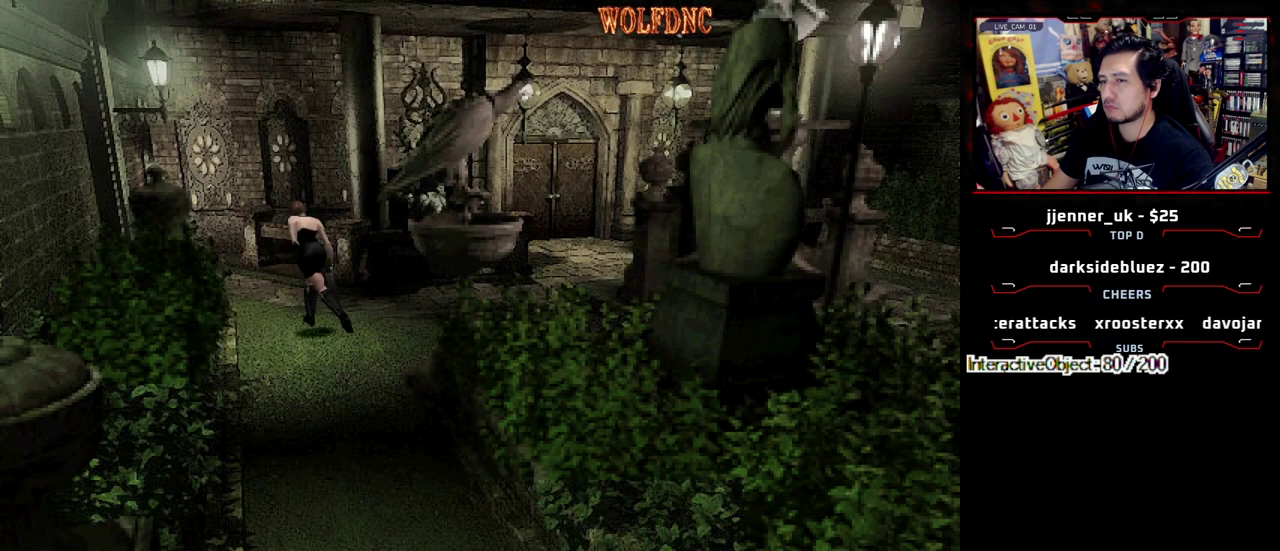
{"buttons": ["CROSS", "SQUARE", "DPAD_UP"], "events": [[100, "CROSS", "up"], [150, "CROSS", "down"], [183, "DPAD_LEFT", "down"], [283, "CROSS", "up"], [333, "CROSS", "down"], [367, "DPAD_LEFT", "up"]]}
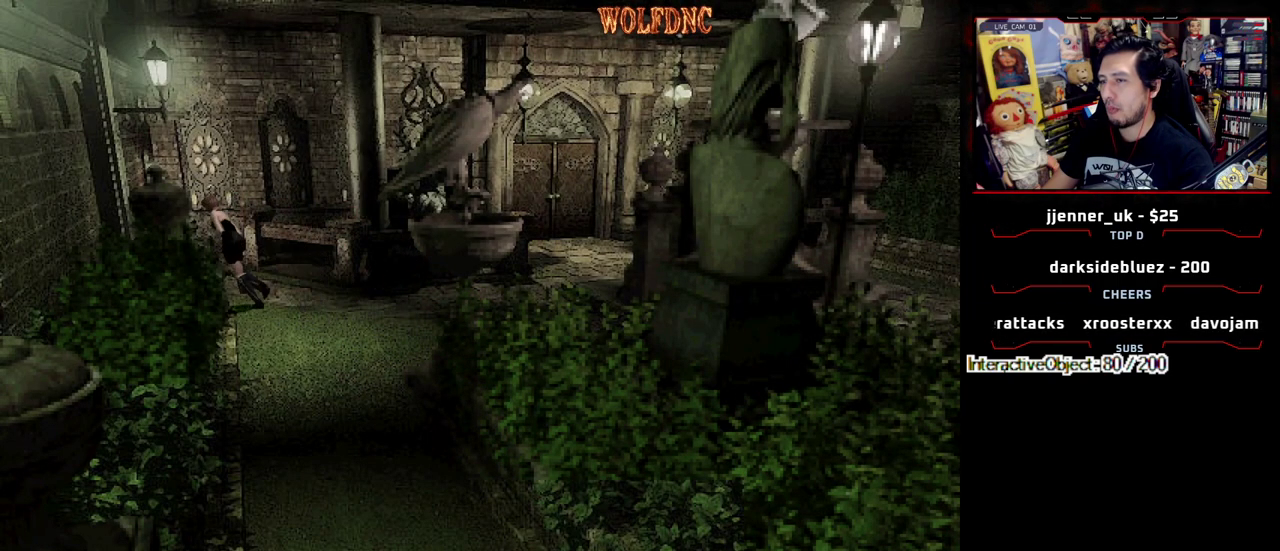
{"buttons": ["CROSS", "SQUARE", "DPAD_UP", "DPAD_LEFT"], "events": [[17, "CROSS", "up"], [67, "CROSS", "down"], [200, "CROSS", "up"], [250, "CROSS", "down"], [300, "DPAD_LEFT", "down"], [383, "CROSS", "up"], [433, "CROSS", "down"]]}
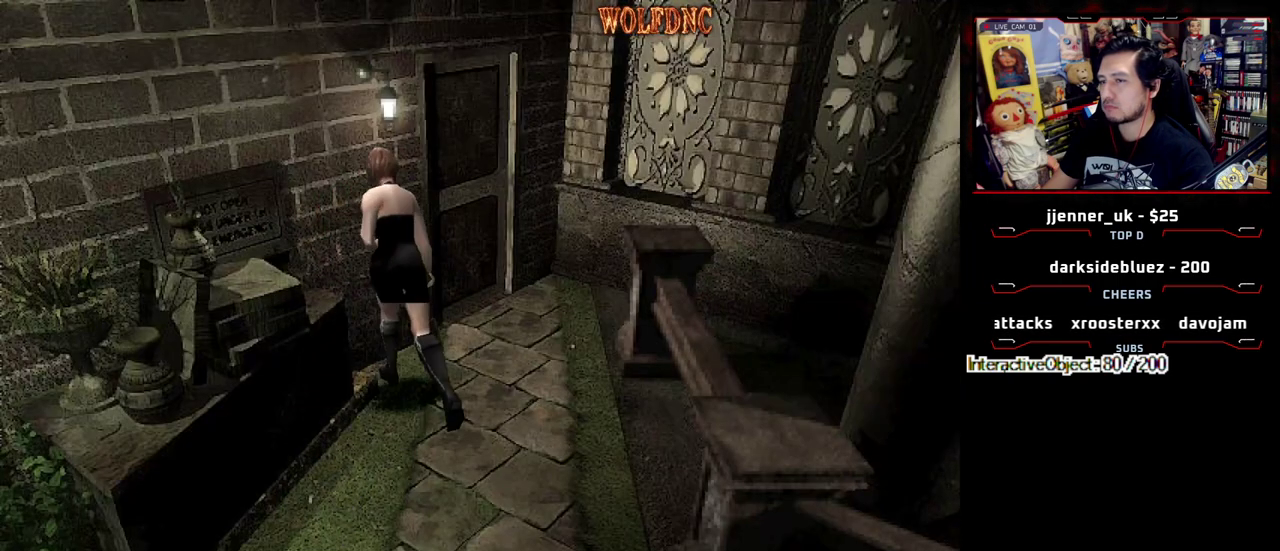
{"buttons": ["SQUARE", "DPAD_UP", "DPAD_LEFT"], "events": [[133, "CROSS", "up"]]}
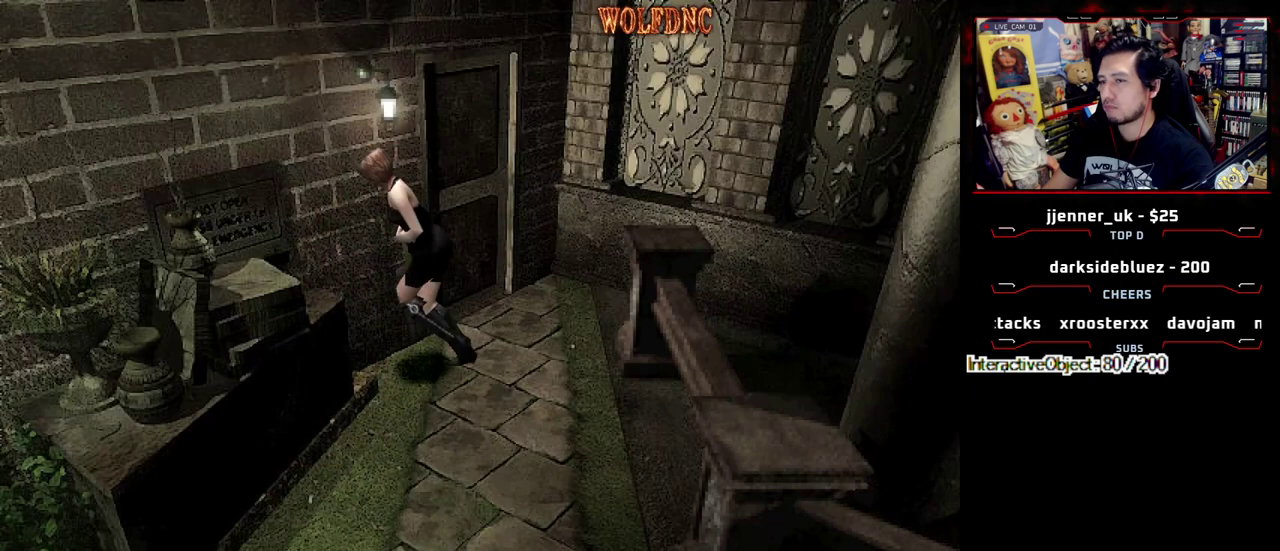
{"buttons": ["CROSS", "SQUARE", "DPAD_UP", "DPAD_RIGHT"], "events": [[233, "CROSS", "down"], [333, "CROSS", "up"], [333, "DPAD_LEFT", "up"], [333, "DPAD_RIGHT", "down"], [383, "CROSS", "down"]]}
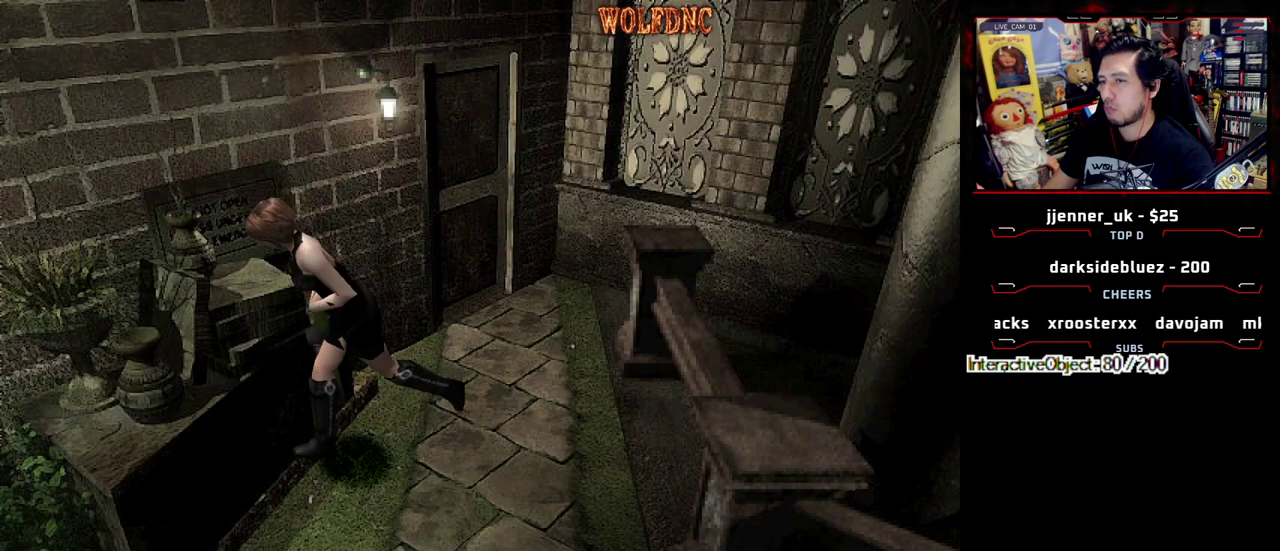
{"buttons": ["CROSS", "SQUARE", "DPAD_UP", "DPAD_LEFT"], "events": [[17, "CROSS", "up"], [67, "CROSS", "down"], [250, "CROSS", "up"], [300, "CROSS", "down"], [383, "DPAD_LEFT", "down"], [383, "DPAD_RIGHT", "up"]]}
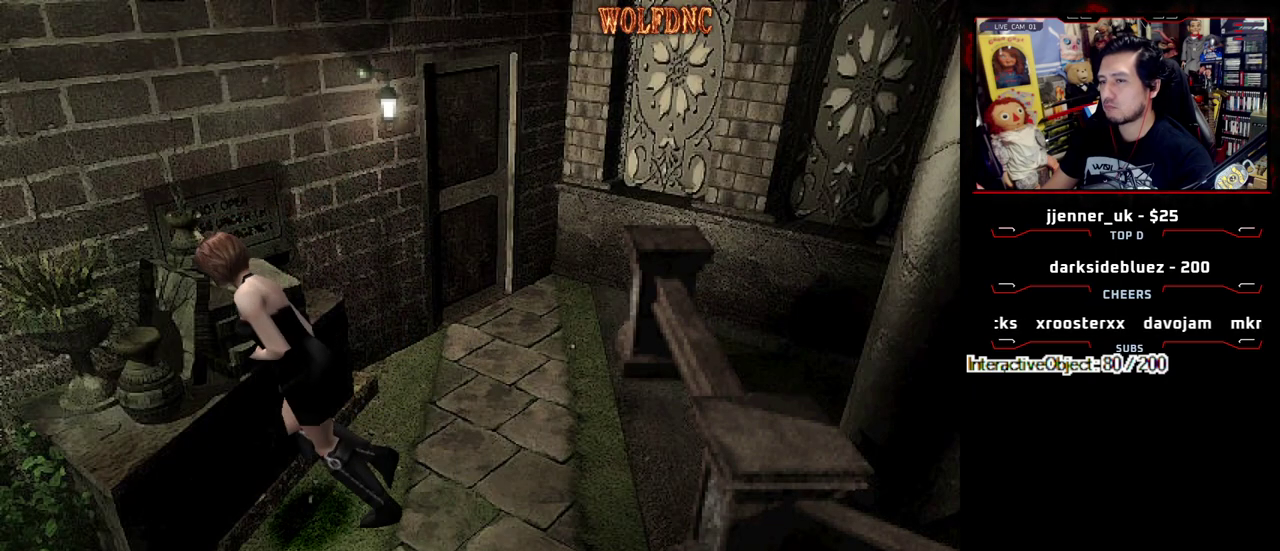
{"buttons": ["CROSS", "SQUARE", "DPAD_UP", "DPAD_RIGHT"], "events": [[83, "DPAD_LEFT", "up"], [83, "DPAD_RIGHT", "down"], [117, "CROSS", "up"], [167, "CROSS", "down"], [217, "DPAD_LEFT", "down"], [267, "DPAD_RIGHT", "up"], [350, "DPAD_LEFT", "up"], [350, "DPAD_RIGHT", "down"]]}
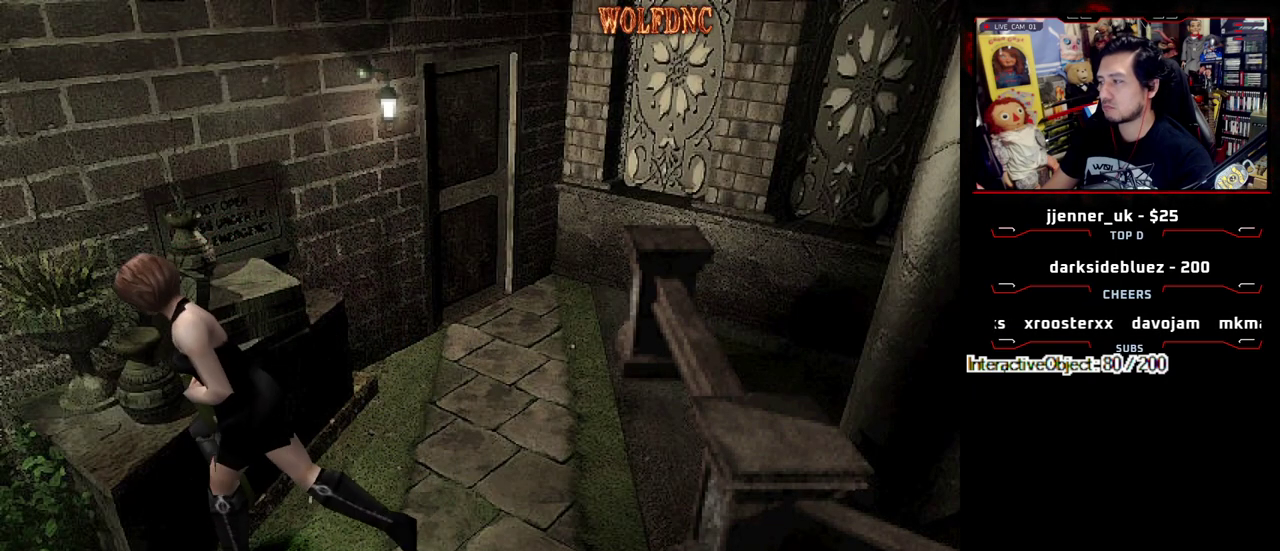
{"buttons": ["SQUARE", "DPAD_RIGHT"], "events": [[133, "DPAD_UP", "up"], [283, "CROSS", "up"], [283, "DPAD_DOWN", "down"], [283, "SQUARE", "up"], [417, "SQUARE", "down"], [467, "DPAD_DOWN", "up"]]}
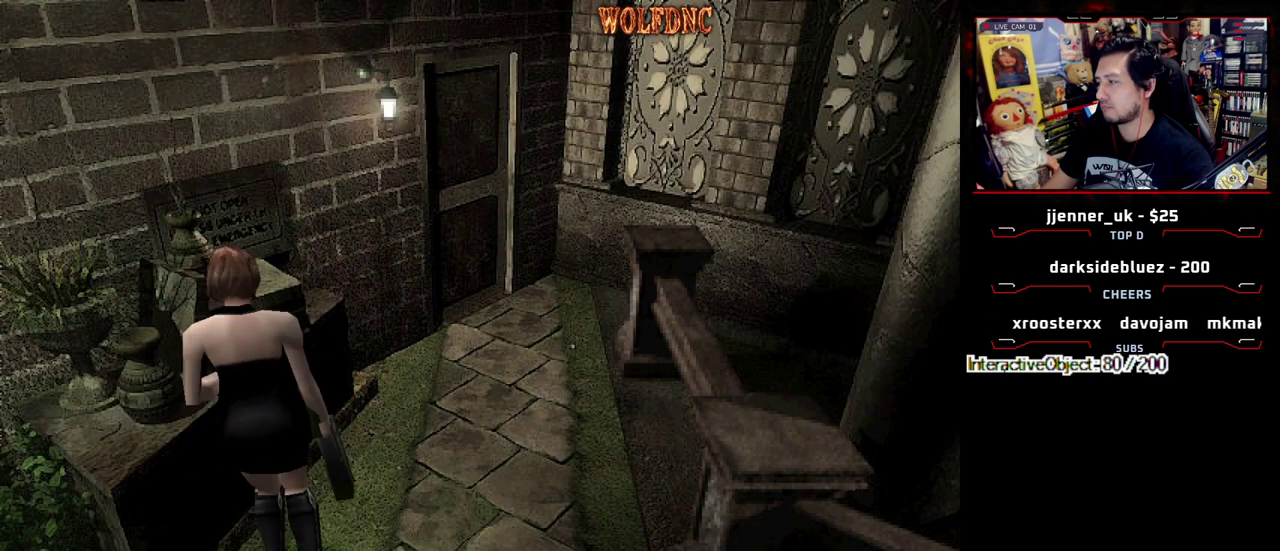
{"buttons": ["SQUARE", "DPAD_UP"], "events": [[17, "SQUARE", "up"], [117, "DPAD_UP", "down"], [150, "SQUARE", "down"], [300, "DPAD_RIGHT", "up"]]}
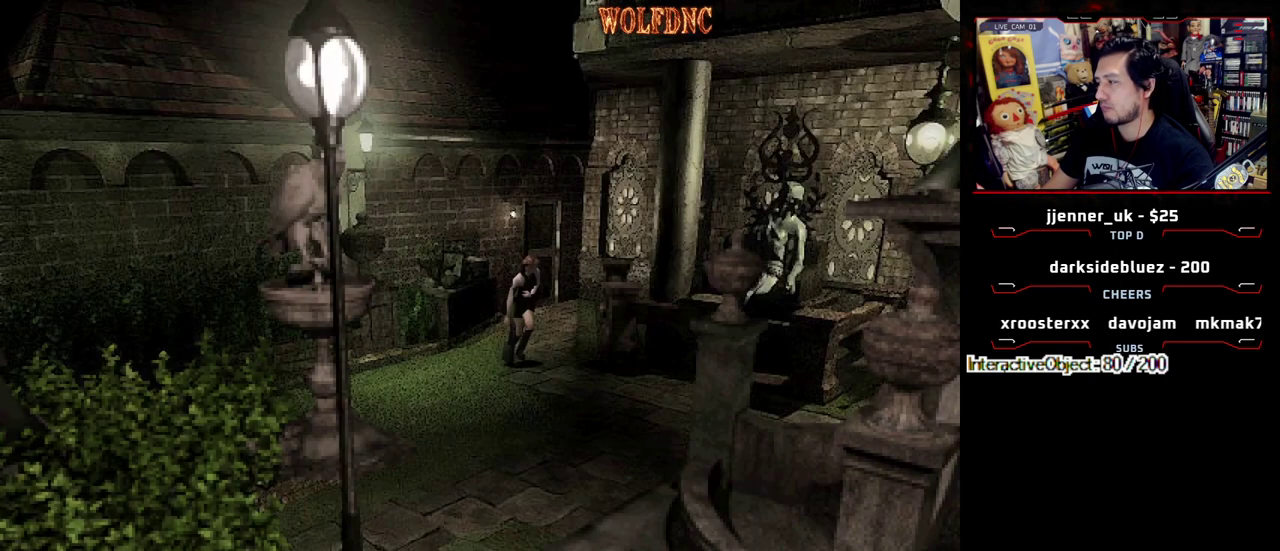
{"buttons": ["CROSS", "SQUARE", "DPAD_UP", "DPAD_RIGHT"], "events": [[33, "CROSS", "down"], [83, "DPAD_LEFT", "down"], [133, "CROSS", "up"], [217, "CROSS", "down"], [217, "DPAD_LEFT", "up"], [317, "CROSS", "up"], [400, "CROSS", "down"], [400, "DPAD_RIGHT", "down"]]}
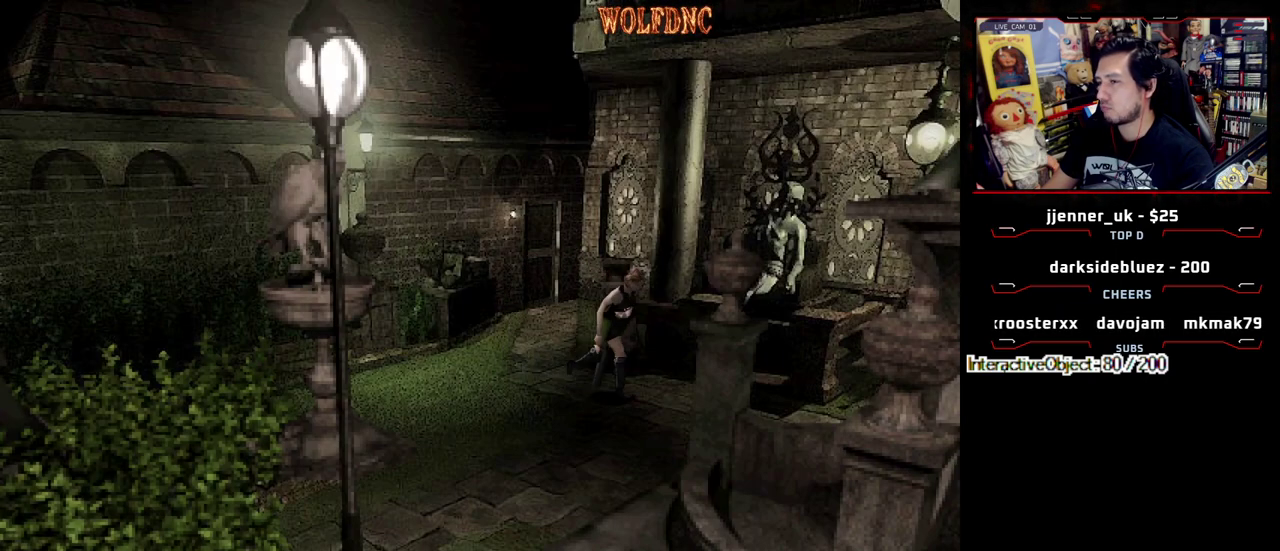
{"buttons": ["CROSS", "SQUARE", "DPAD_UP", "DPAD_LEFT"], "events": [[50, "CROSS", "up"], [100, "CROSS", "down"], [233, "CROSS", "up"], [283, "CROSS", "down"], [283, "DPAD_RIGHT", "up"], [417, "CROSS", "up"], [467, "CROSS", "down"], [467, "DPAD_LEFT", "down"]]}
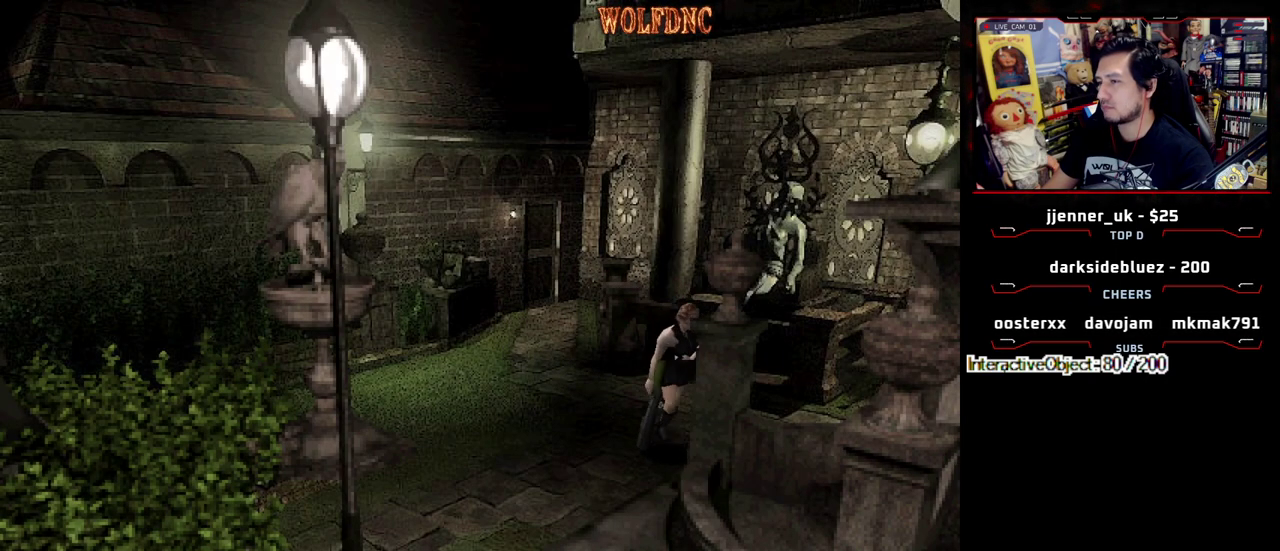
{"buttons": ["CROSS", "SQUARE", "DPAD_UP"], "events": [[250, "DPAD_LEFT", "up"], [250, "DPAD_RIGHT", "down"], [483, "DPAD_RIGHT", "up"]]}
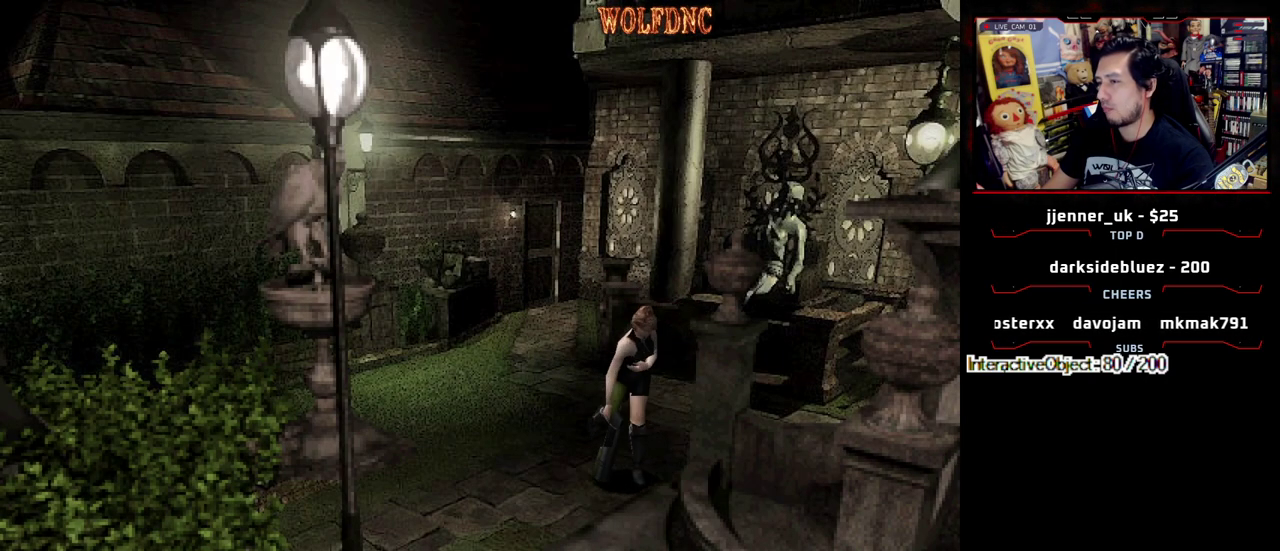
{"buttons": ["CROSS", "SQUARE", "DPAD_UP", "DPAD_LEFT"], "events": [[83, "DPAD_RIGHT", "down"], [217, "DPAD_RIGHT", "up"], [267, "DPAD_LEFT", "down"], [400, "DPAD_LEFT", "up"], [500, "DPAD_LEFT", "down"]]}